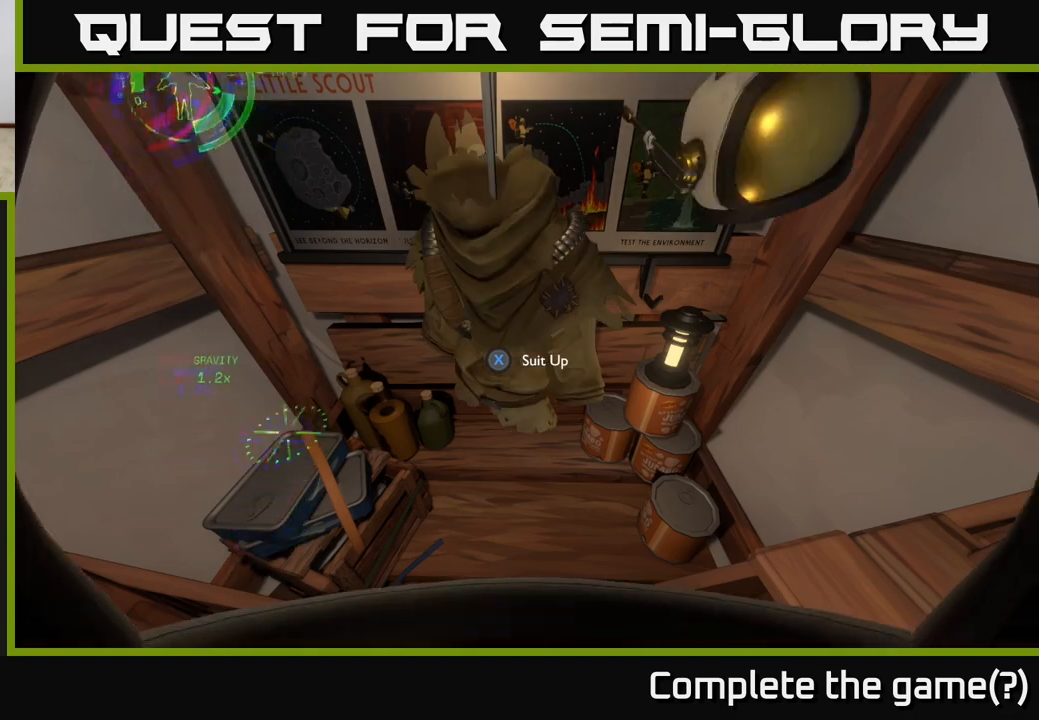
Gameplay with a controller (Xbox layout); each line is a JSON object with the inputs held at the frame after it. "events" lists button and stick changes between this image and that frame as [ms after this image, input, new state], when the widget could be followed in between.
{"buttons": [], "left_stick": "center", "right_stick": "center", "events": []}
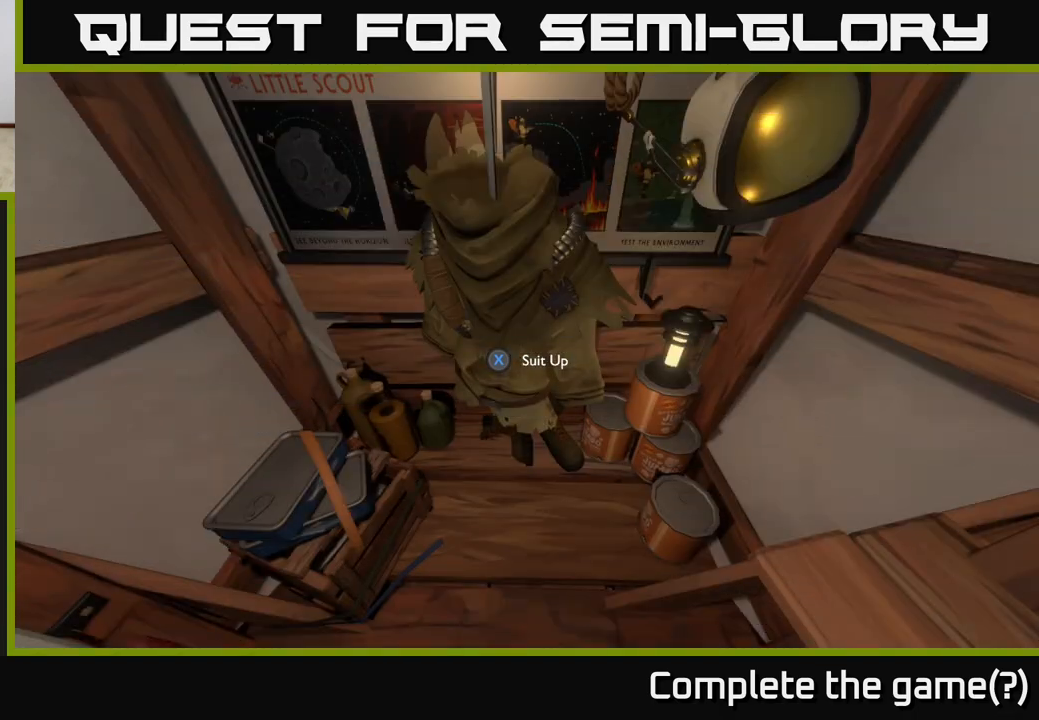
{"buttons": [], "left_stick": "center", "right_stick": "center", "events": [[50, "right_stick", "up"], [283, "right_stick", "center"]]}
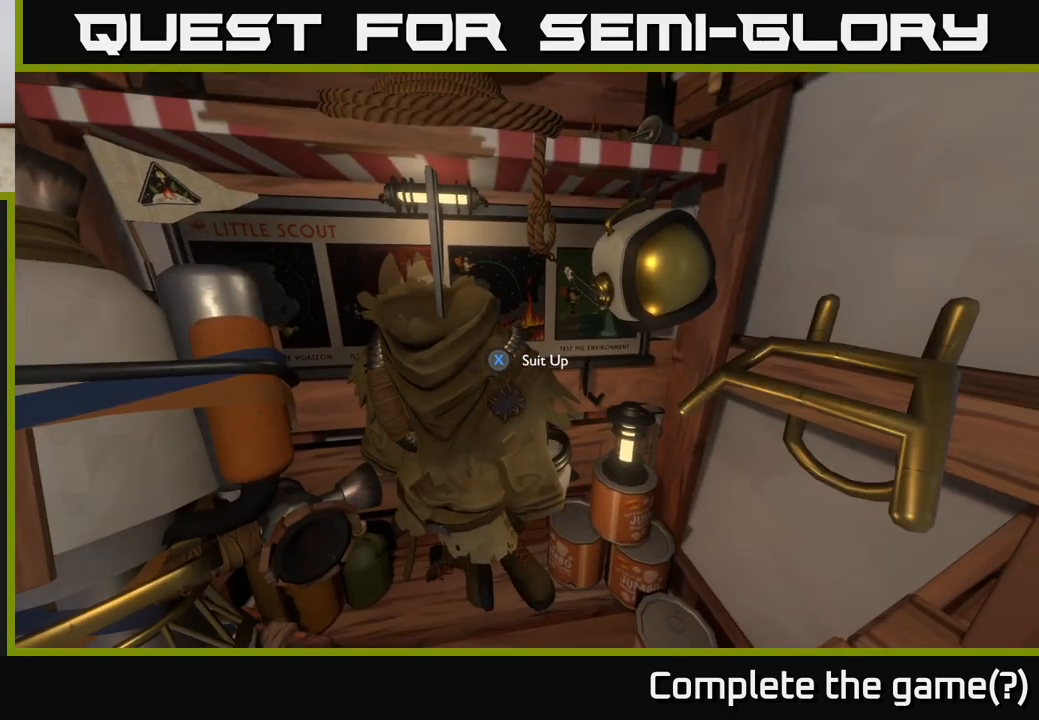
{"buttons": [], "left_stick": "center", "right_stick": "center", "events": []}
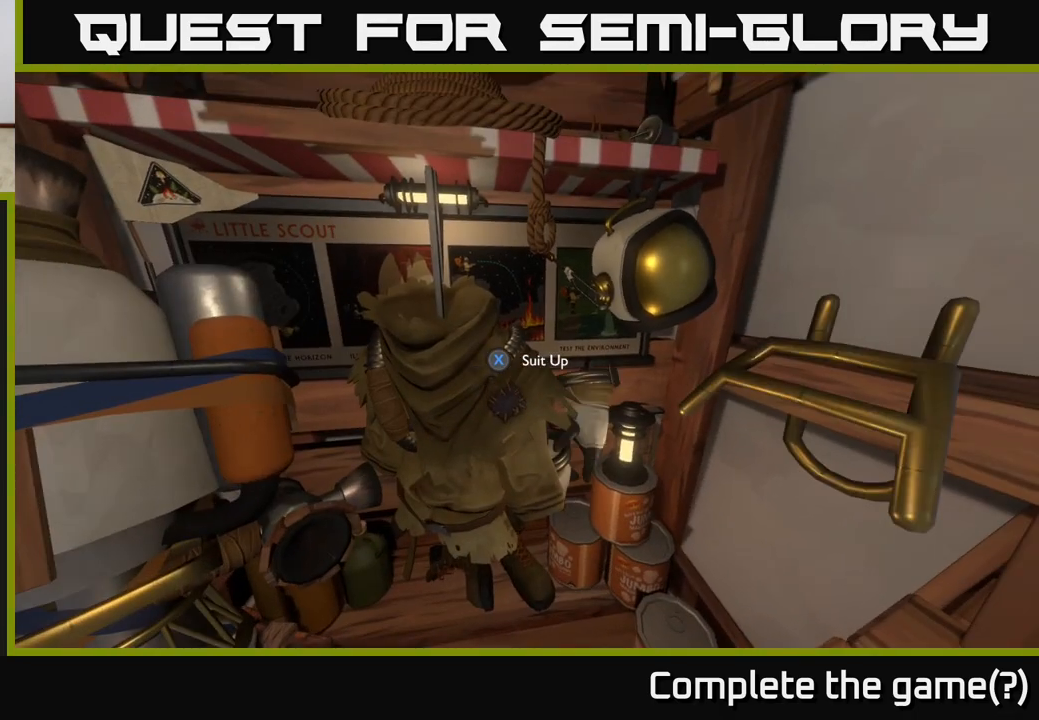
{"buttons": [], "left_stick": "center", "right_stick": "center", "events": [[67, "left_stick", "down-right"], [100, "right_stick", "down-left"], [233, "left_stick", "center"], [250, "right_stick", "center"]]}
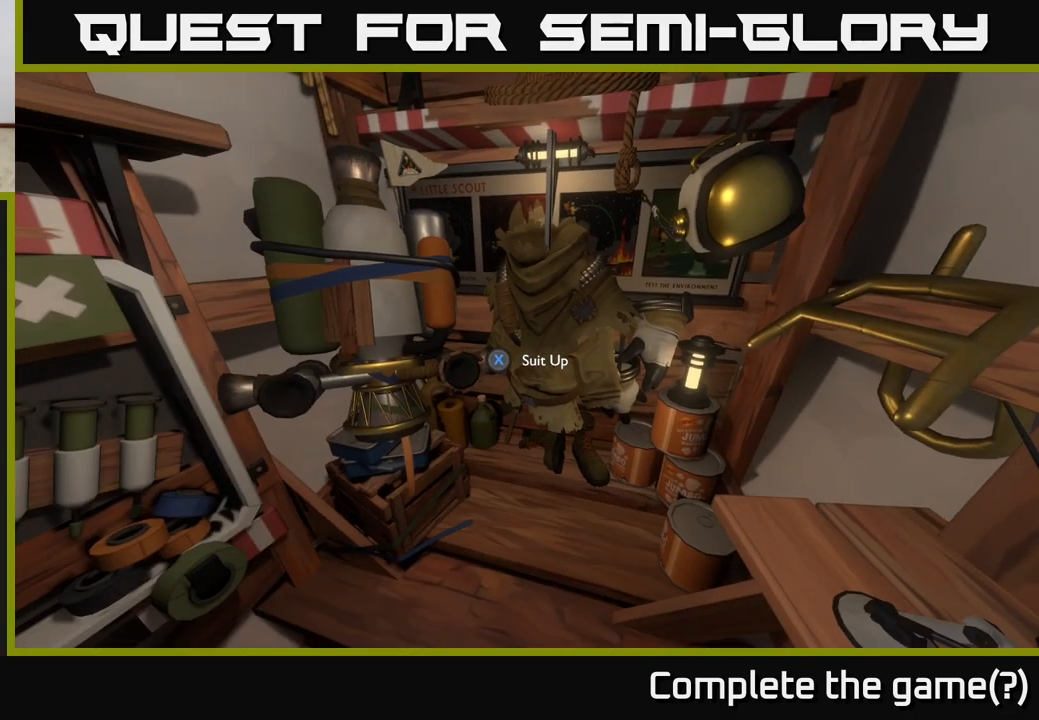
{"buttons": ["X"], "left_stick": "center", "right_stick": "center", "events": [[67, "right_stick", "down-right"], [150, "left_stick", "up"], [217, "right_stick", "center"], [317, "left_stick", "center"], [433, "X", "down"]]}
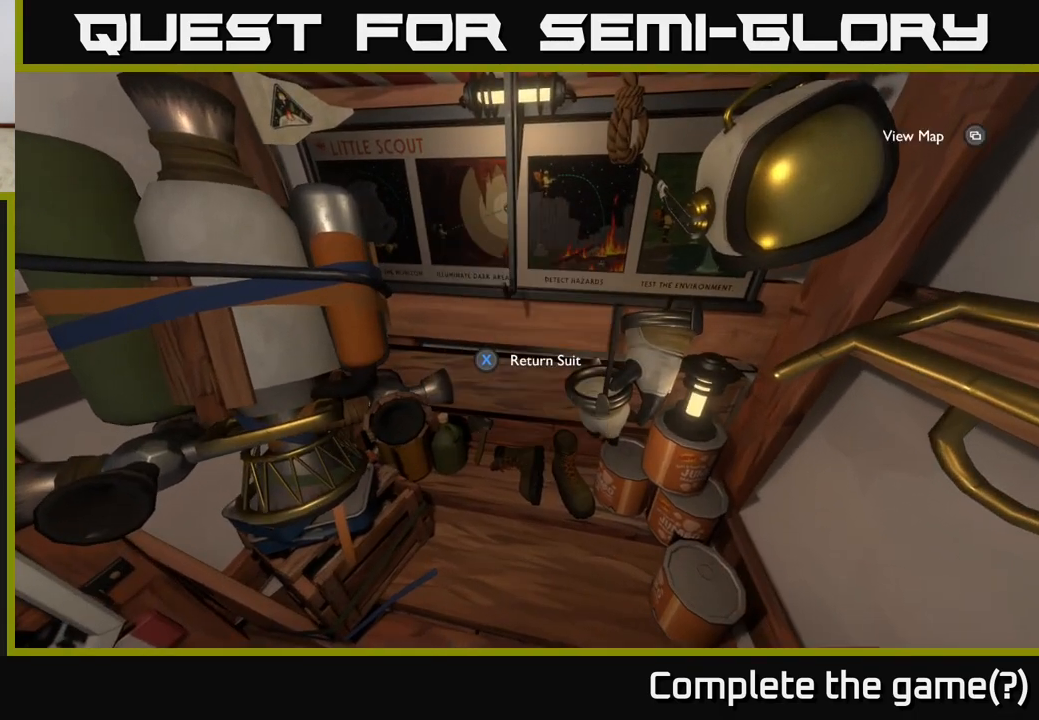
{"buttons": [], "left_stick": "center", "right_stick": "center", "events": [[17, "X", "up"]]}
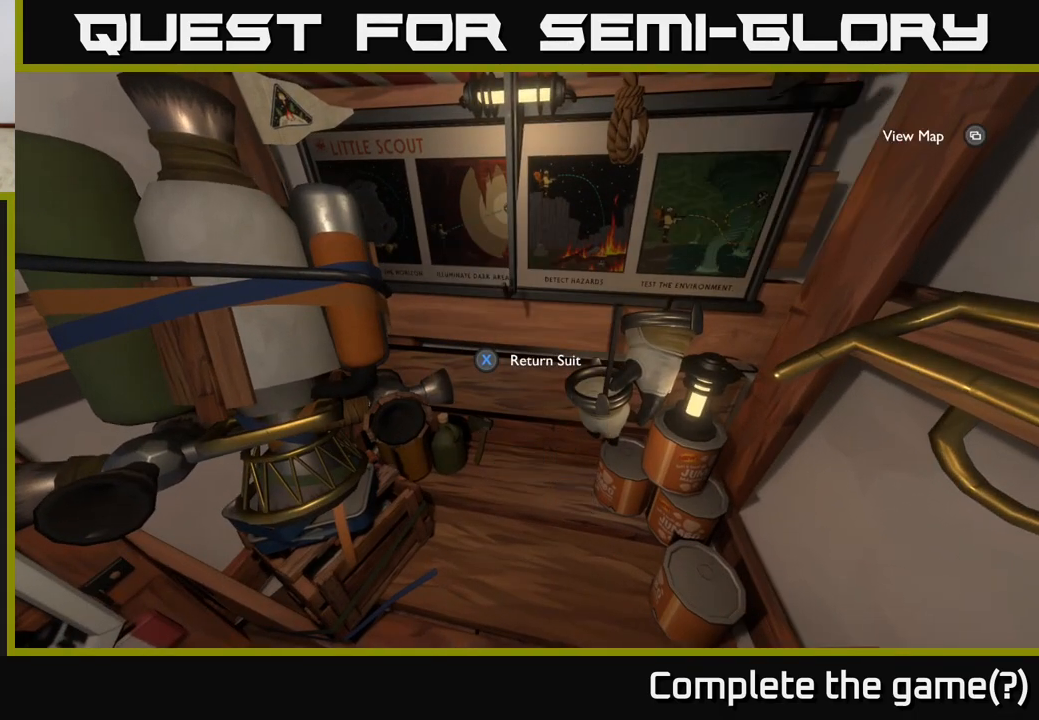
{"buttons": [], "left_stick": "center", "right_stick": "center", "events": []}
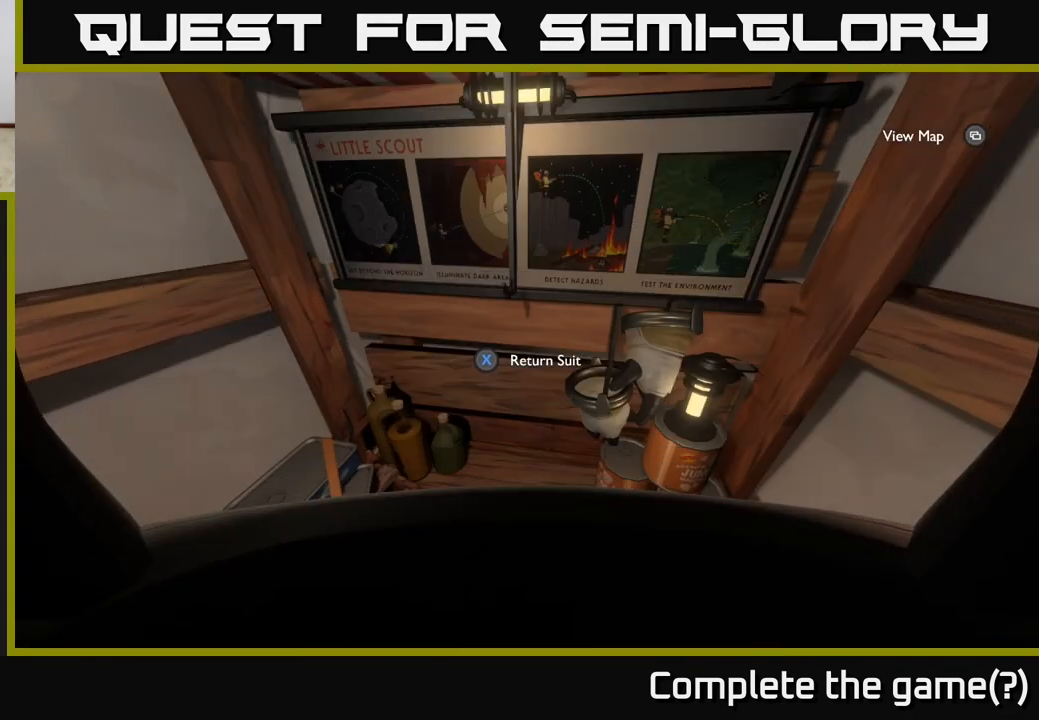
{"buttons": [], "left_stick": "center", "right_stick": "center", "events": []}
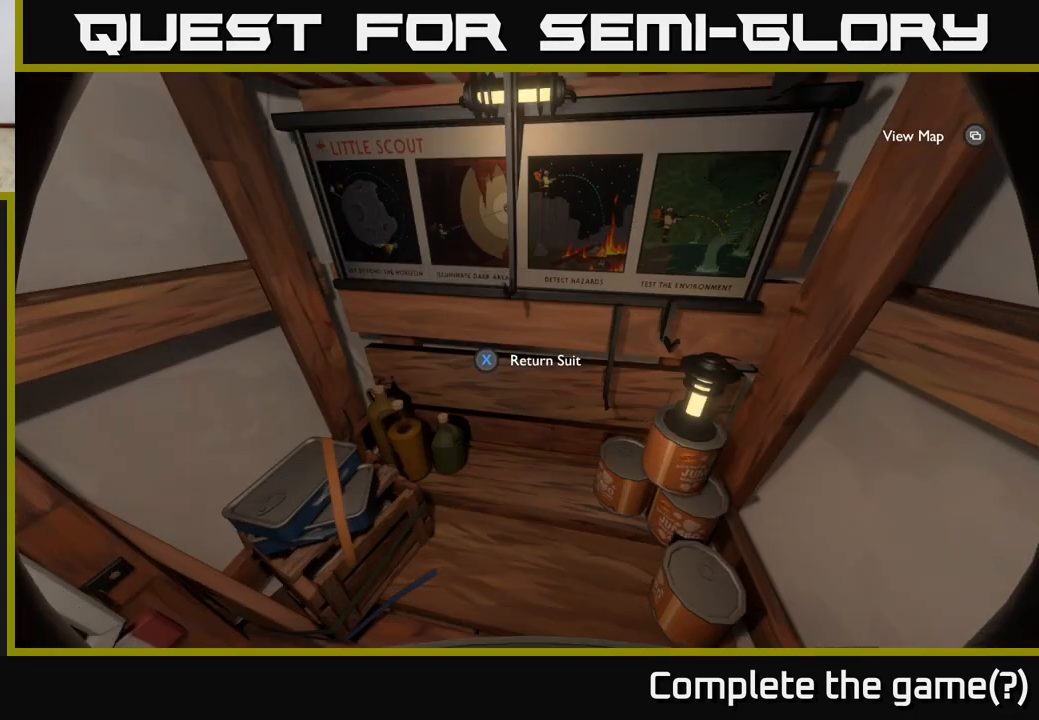
{"buttons": [], "left_stick": "center", "right_stick": "center", "events": []}
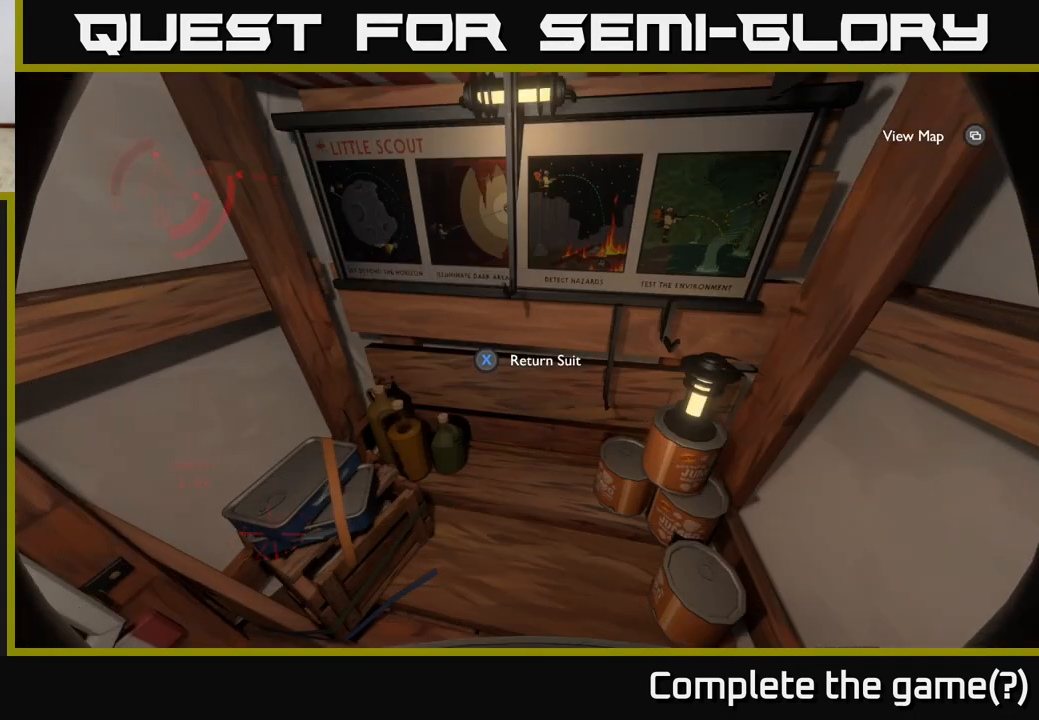
{"buttons": [], "left_stick": "center", "right_stick": "center", "events": []}
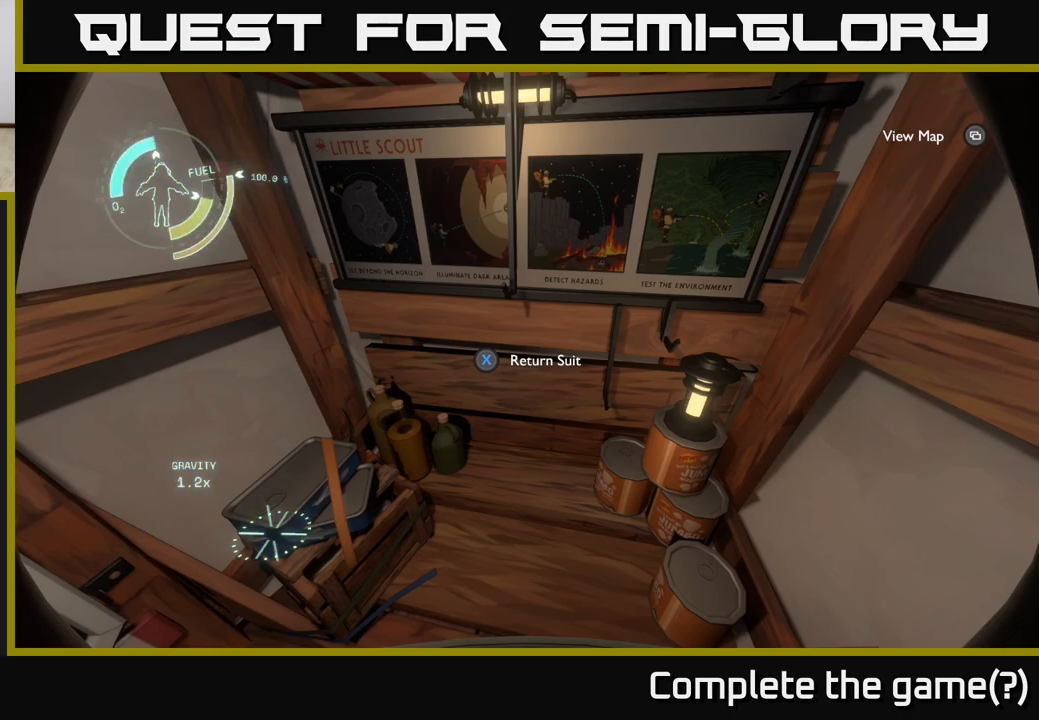
{"buttons": [], "left_stick": "center", "right_stick": "left", "events": [[283, "right_stick", "left"]]}
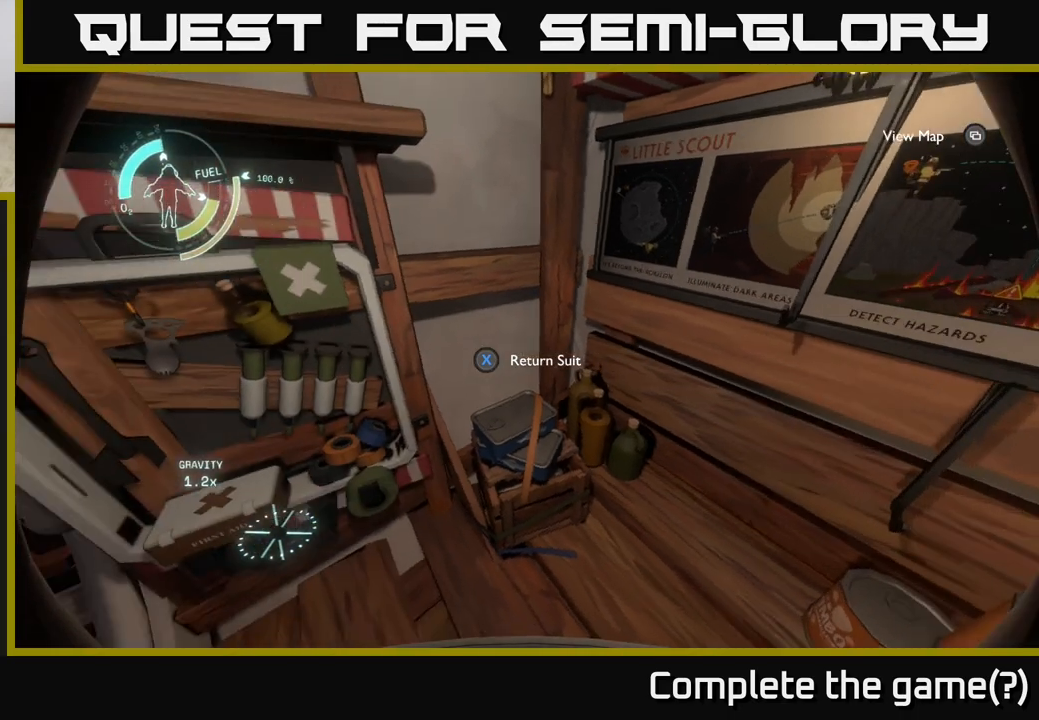
{"buttons": [], "left_stick": "up", "right_stick": "center", "events": [[217, "right_stick", "center"], [383, "left_stick", "up"]]}
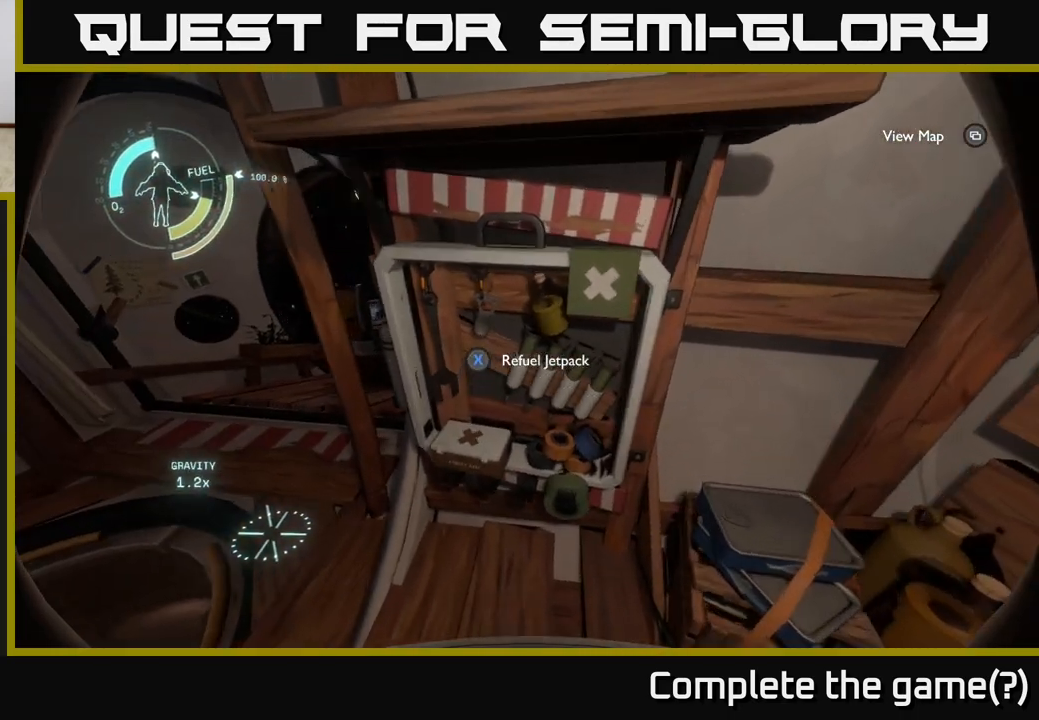
{"buttons": [], "left_stick": "down", "right_stick": "center", "events": [[83, "left_stick", "center"], [500, "left_stick", "down"]]}
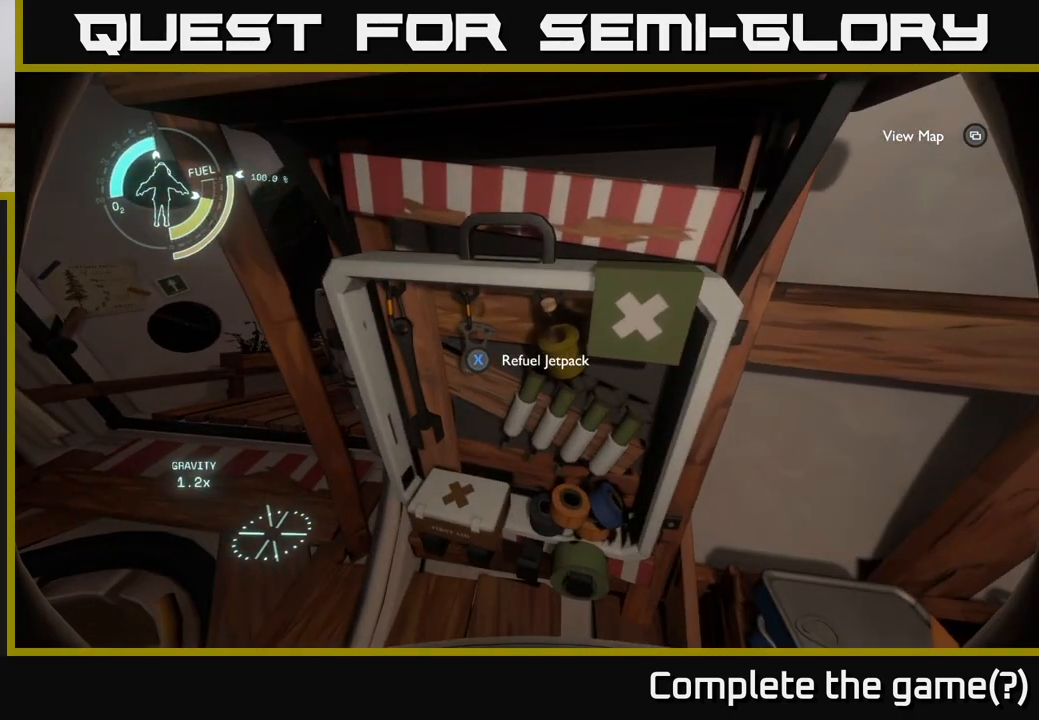
{"buttons": [], "left_stick": "center", "right_stick": "center", "events": [[117, "left_stick", "center"], [350, "X", "down"], [417, "X", "up"]]}
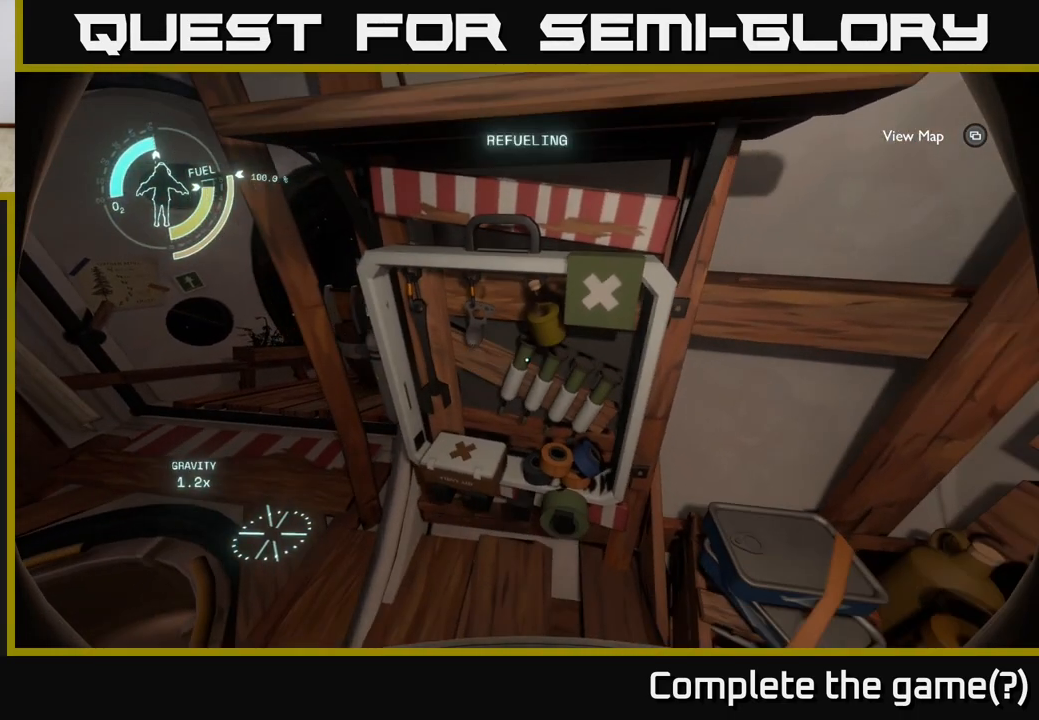
{"buttons": [], "left_stick": "center", "right_stick": "center", "events": []}
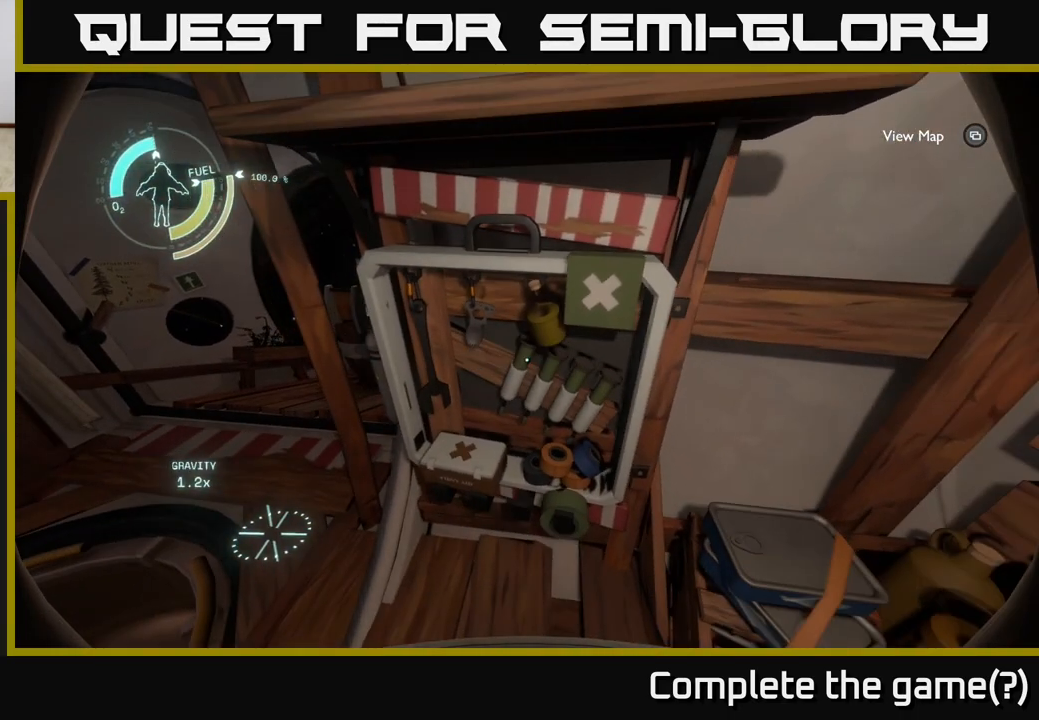
{"buttons": [], "left_stick": "center", "right_stick": "center", "events": []}
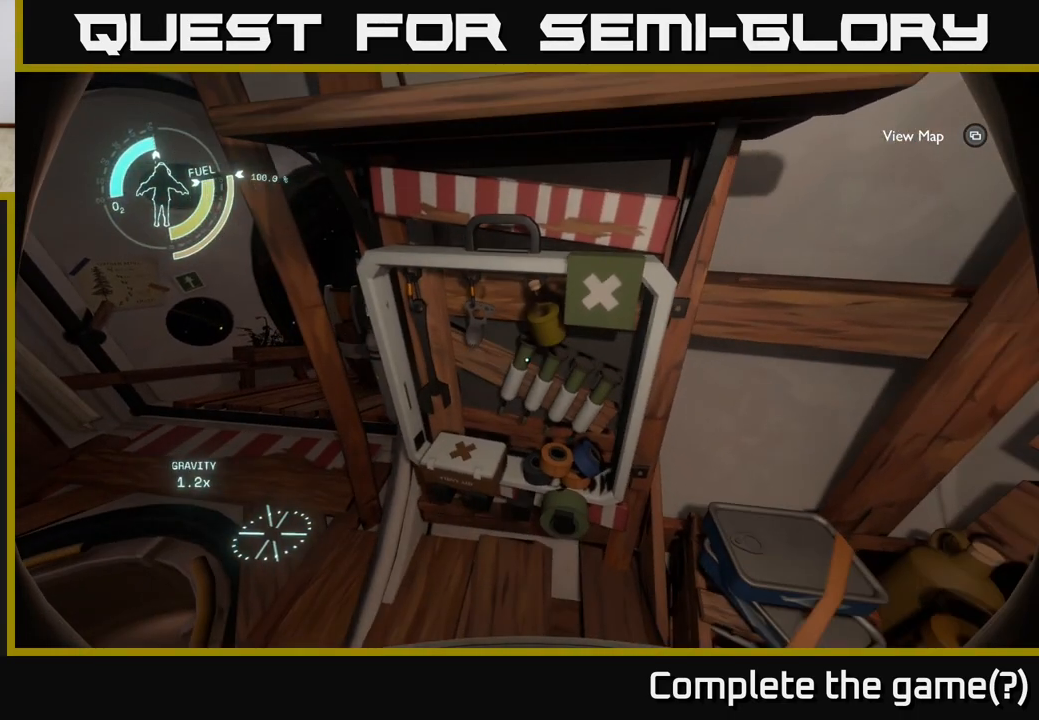
{"buttons": [], "left_stick": "center", "right_stick": "center", "events": []}
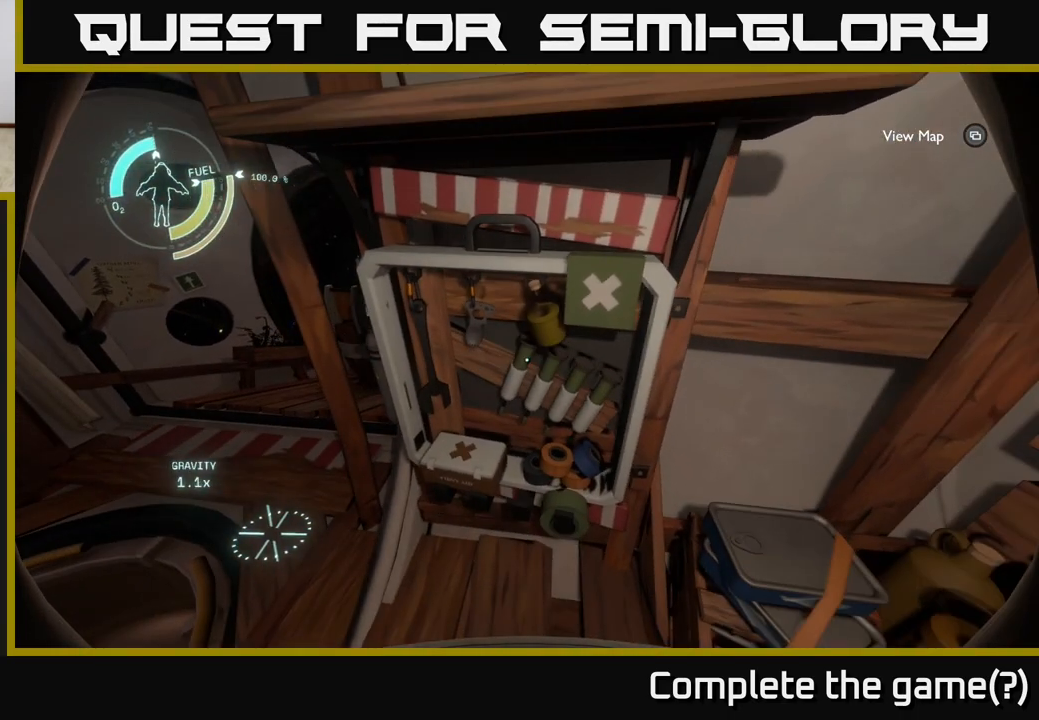
{"buttons": [], "left_stick": "left", "right_stick": "right", "events": [[417, "right_stick", "right"], [450, "left_stick", "down-left"], [500, "left_stick", "left"]]}
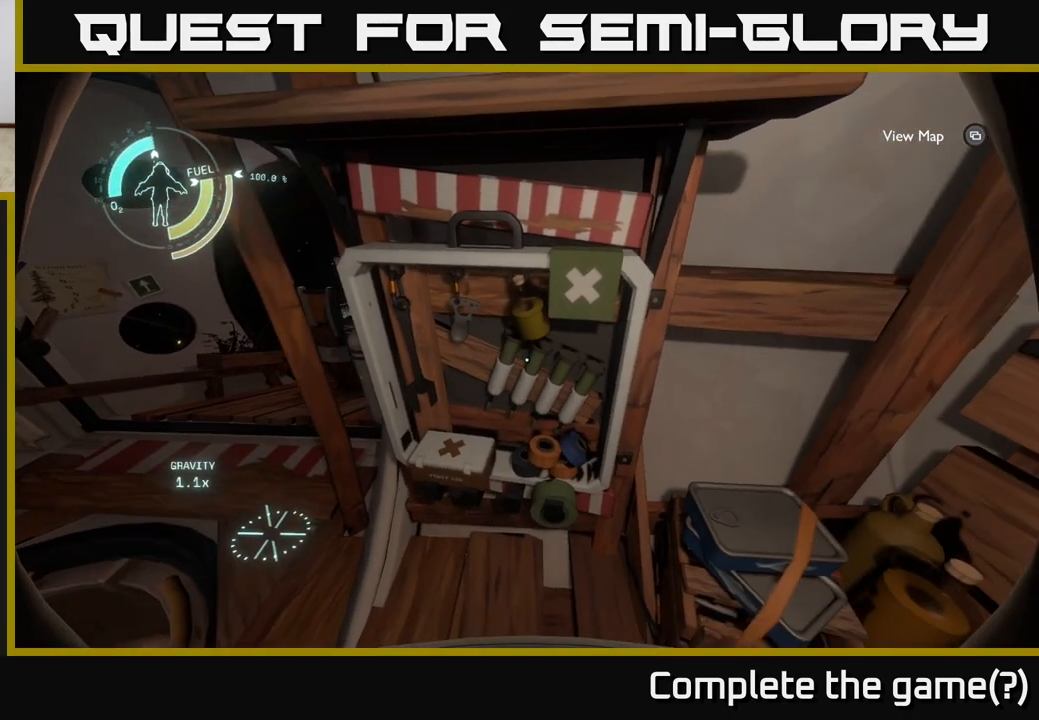
{"buttons": [], "left_stick": "center", "right_stick": "center", "events": [[117, "right_stick", "center"], [133, "left_stick", "center"]]}
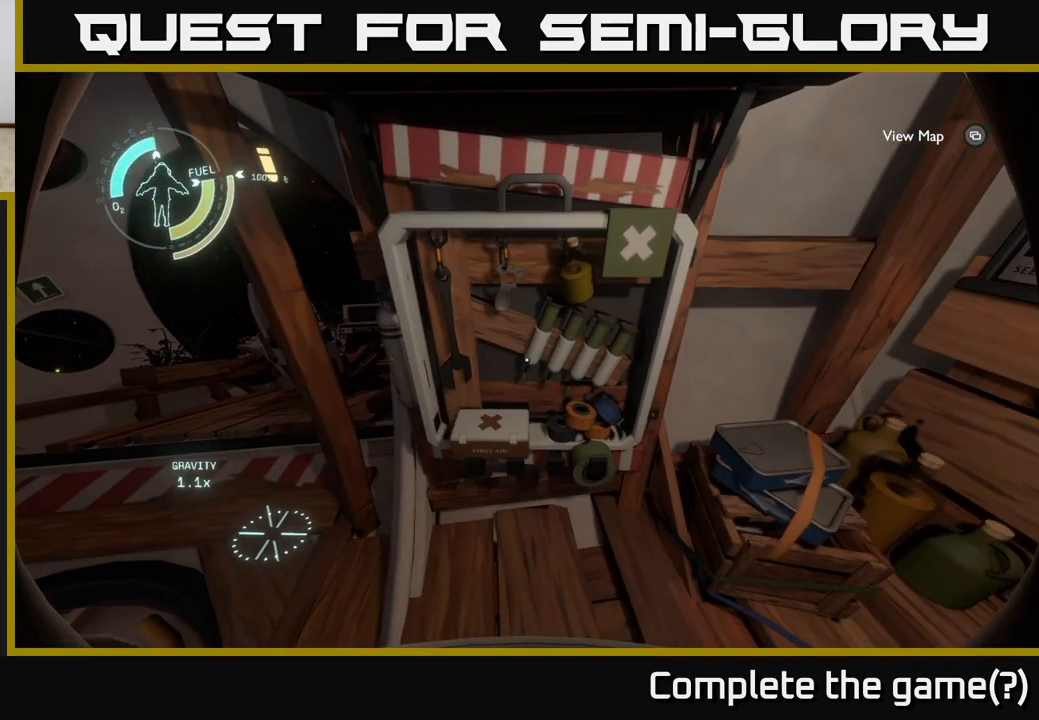
{"buttons": [], "left_stick": "up", "right_stick": "center", "events": [[33, "right_stick", "left"], [183, "right_stick", "up-left"], [283, "left_stick", "up"], [350, "right_stick", "center"]]}
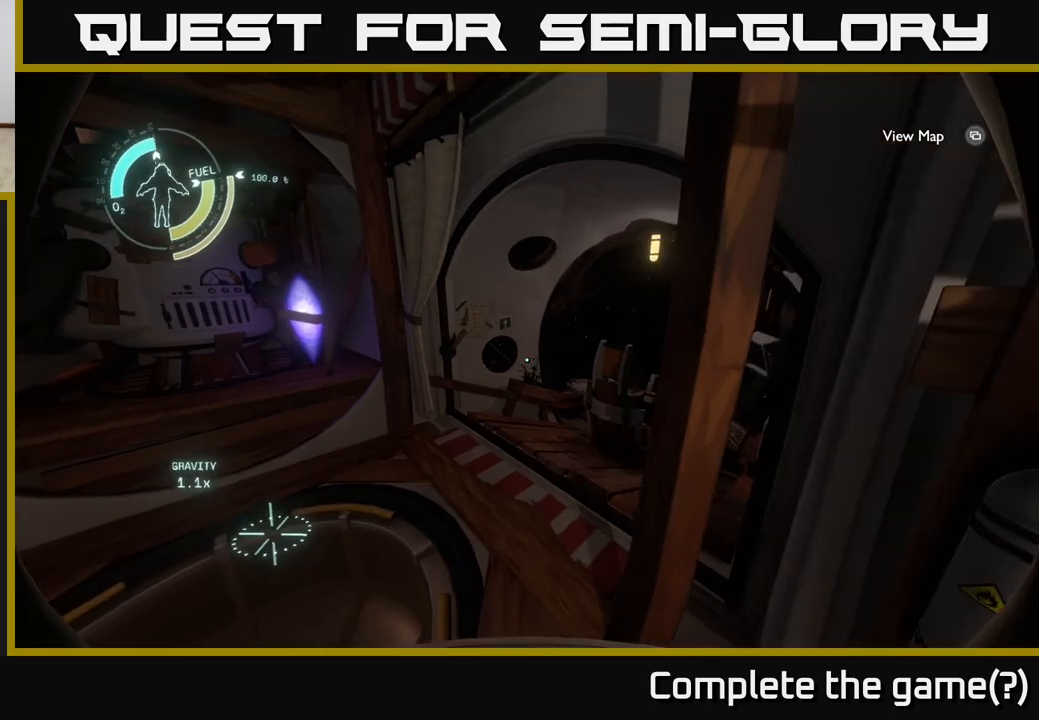
{"buttons": [], "left_stick": "center", "right_stick": "center", "events": [[150, "right_stick", "right"], [467, "left_stick", "center"], [483, "right_stick", "center"]]}
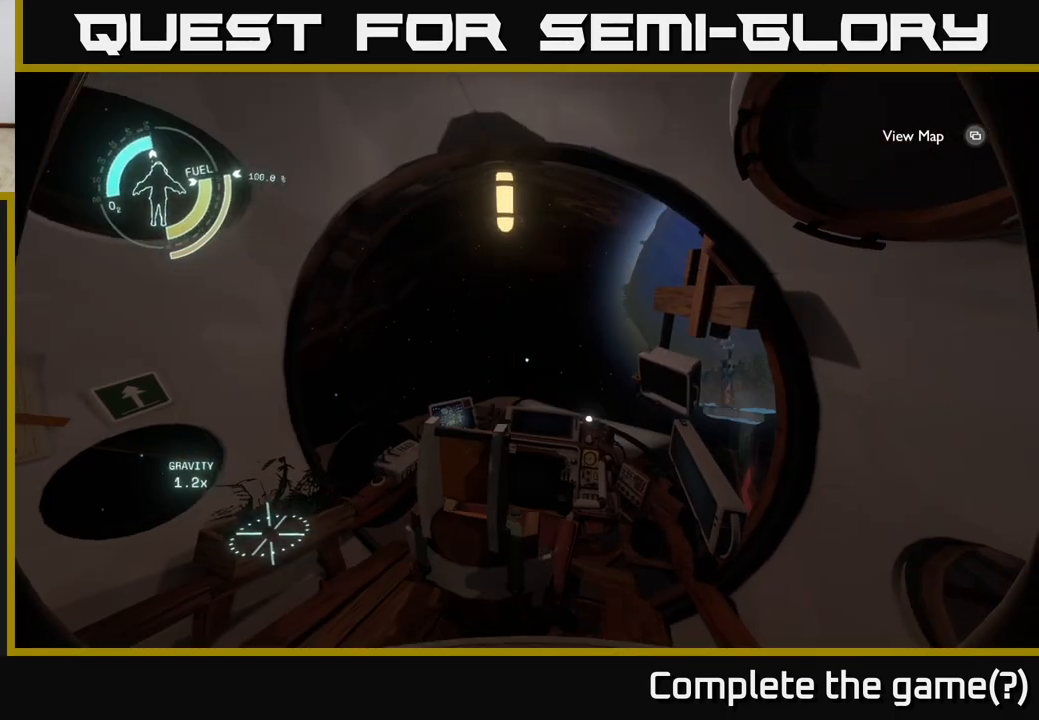
{"buttons": [], "left_stick": "up", "right_stick": "down", "events": [[367, "left_stick", "up"], [417, "right_stick", "down"]]}
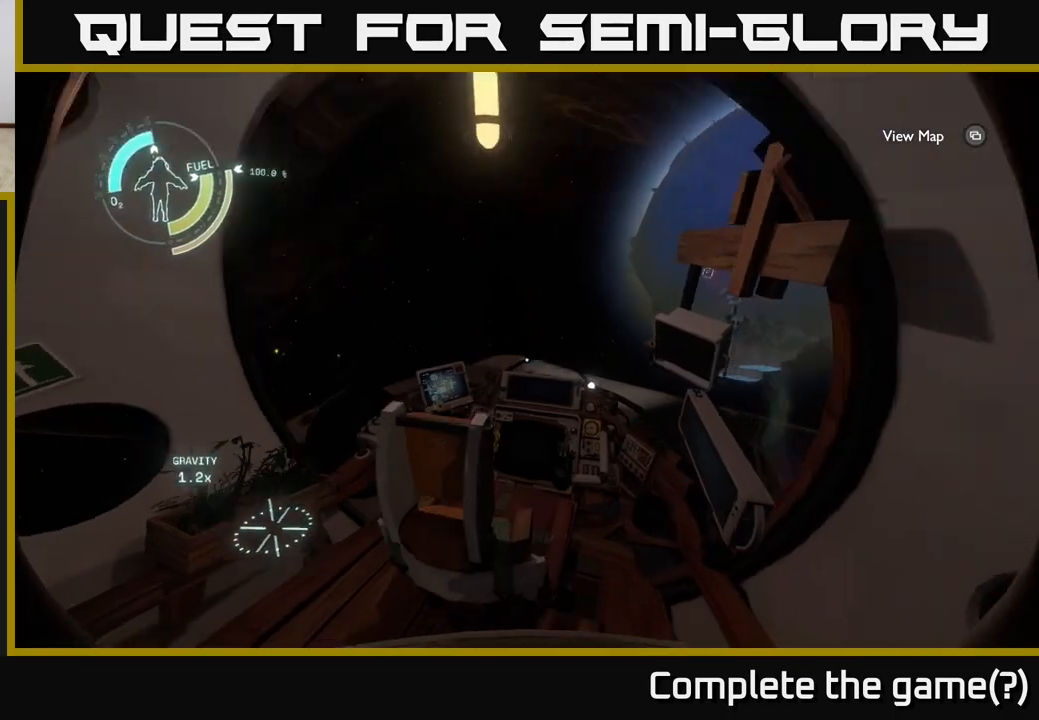
{"buttons": [], "left_stick": "center", "right_stick": "left", "events": [[117, "left_stick", "center"], [133, "right_stick", "center"], [300, "right_stick", "left"]]}
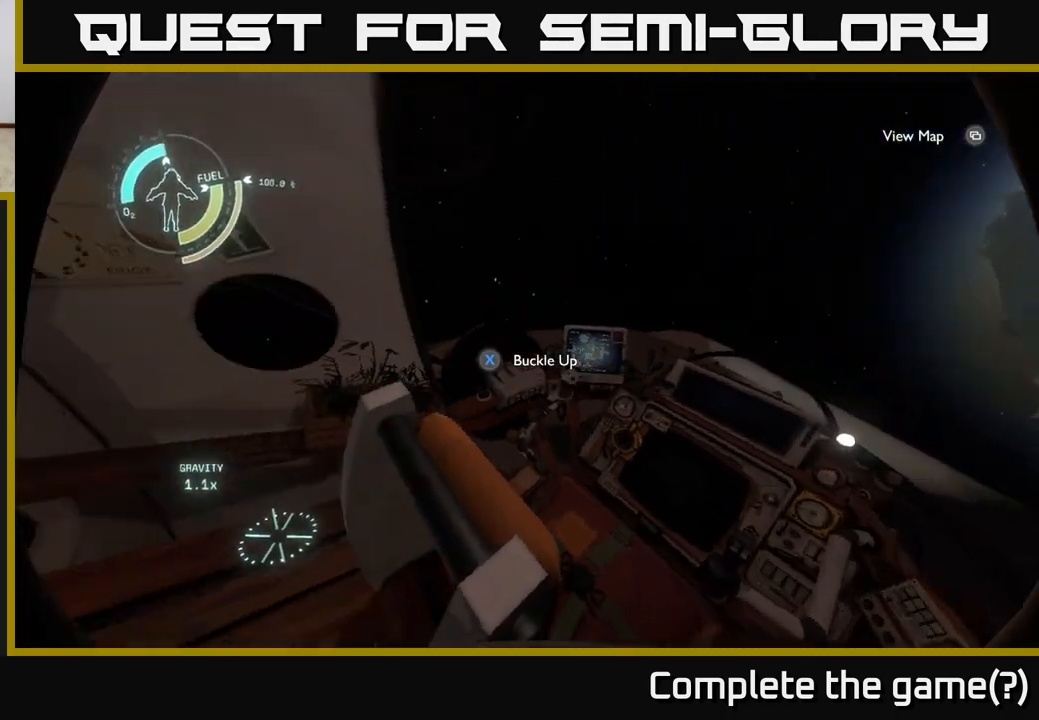
{"buttons": [], "left_stick": "up-left", "right_stick": "center", "events": [[100, "left_stick", "left"], [150, "right_stick", "up-left"], [333, "left_stick", "up-left"], [383, "right_stick", "center"]]}
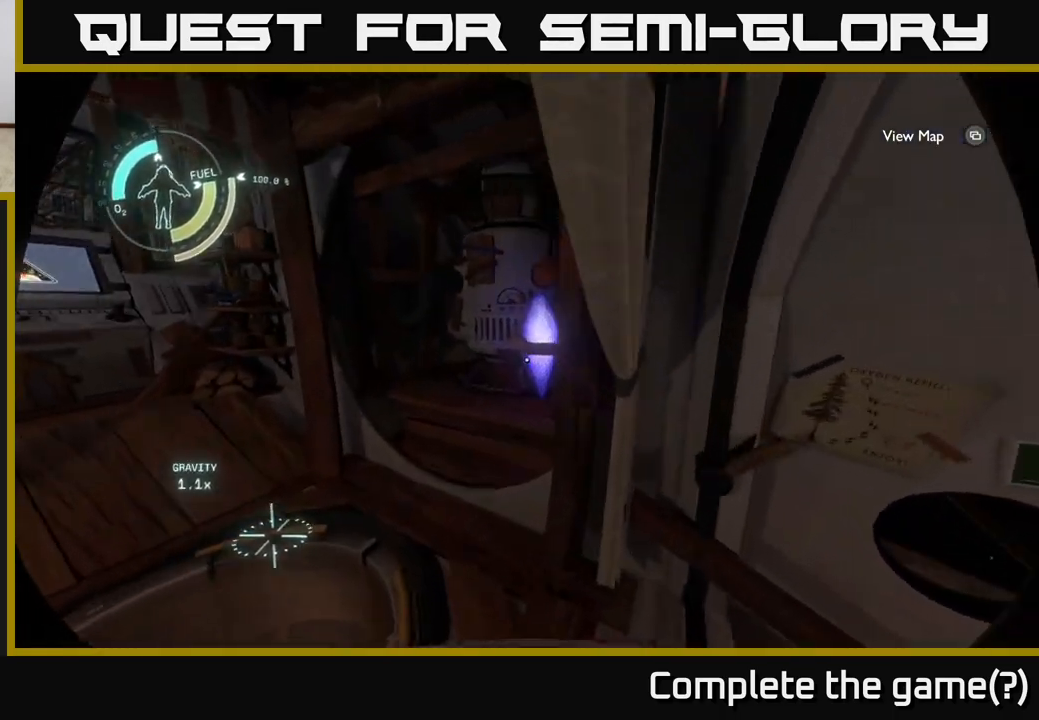
{"buttons": [], "left_stick": "center", "right_stick": "center", "events": [[117, "left_stick", "up"], [283, "right_stick", "right"], [383, "left_stick", "center"], [467, "right_stick", "center"]]}
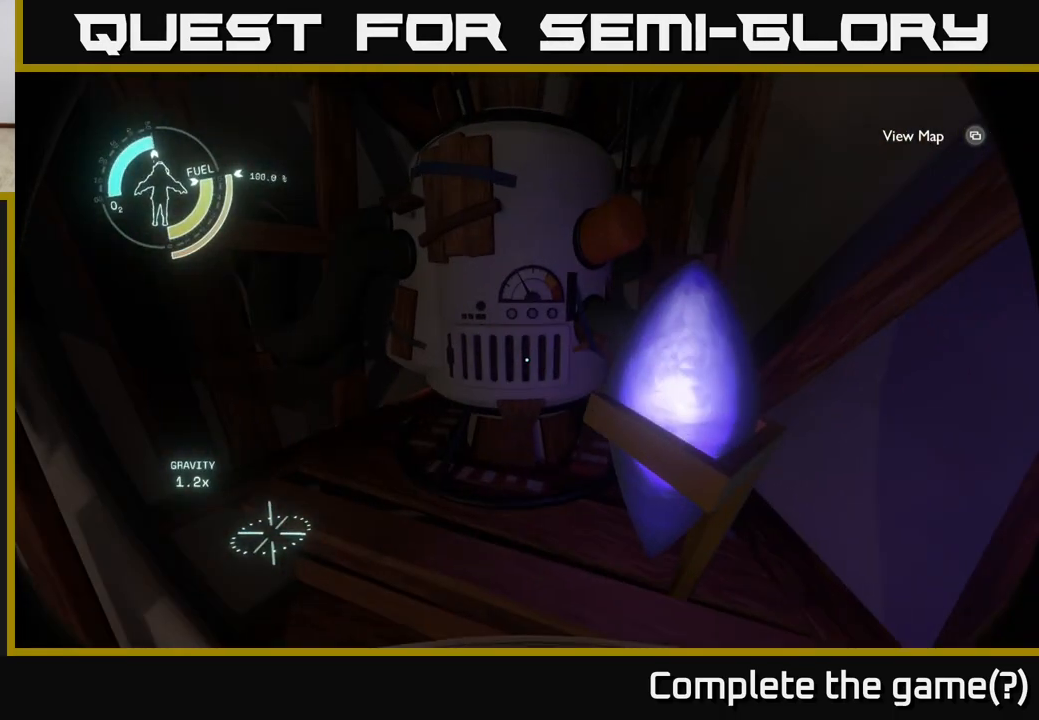
{"buttons": [], "left_stick": "up-left", "right_stick": "up-left", "events": [[183, "right_stick", "left"], [383, "left_stick", "left"], [383, "right_stick", "up-left"], [483, "left_stick", "up-left"]]}
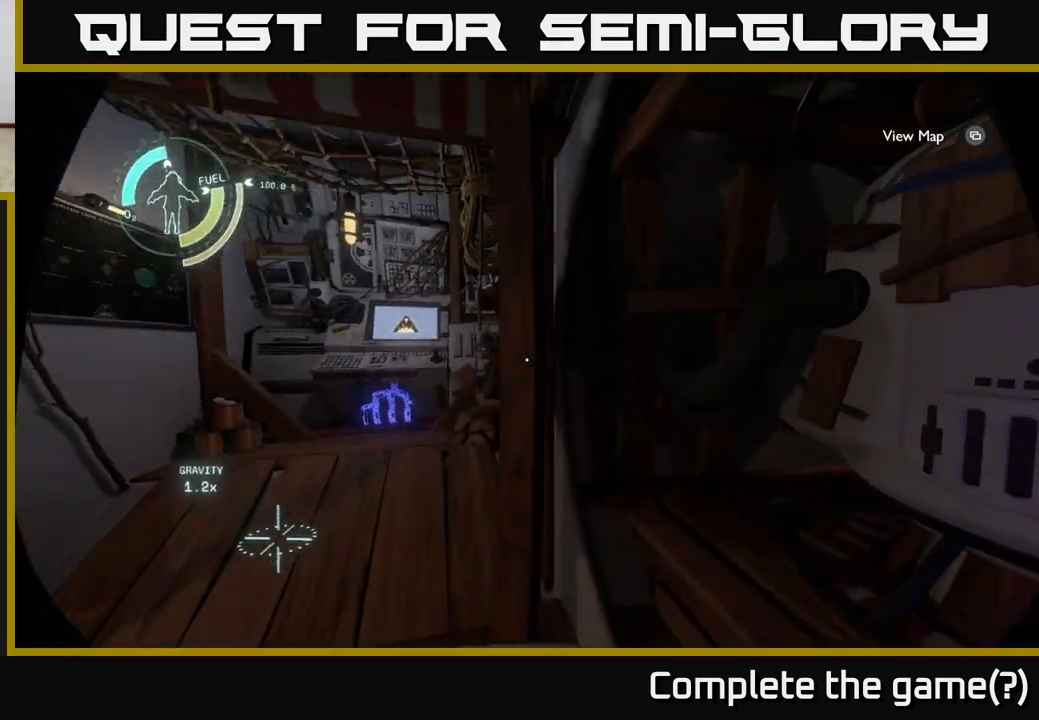
{"buttons": [], "left_stick": "up", "right_stick": "down", "events": [[83, "right_stick", "center"], [117, "left_stick", "up"], [333, "right_stick", "down"]]}
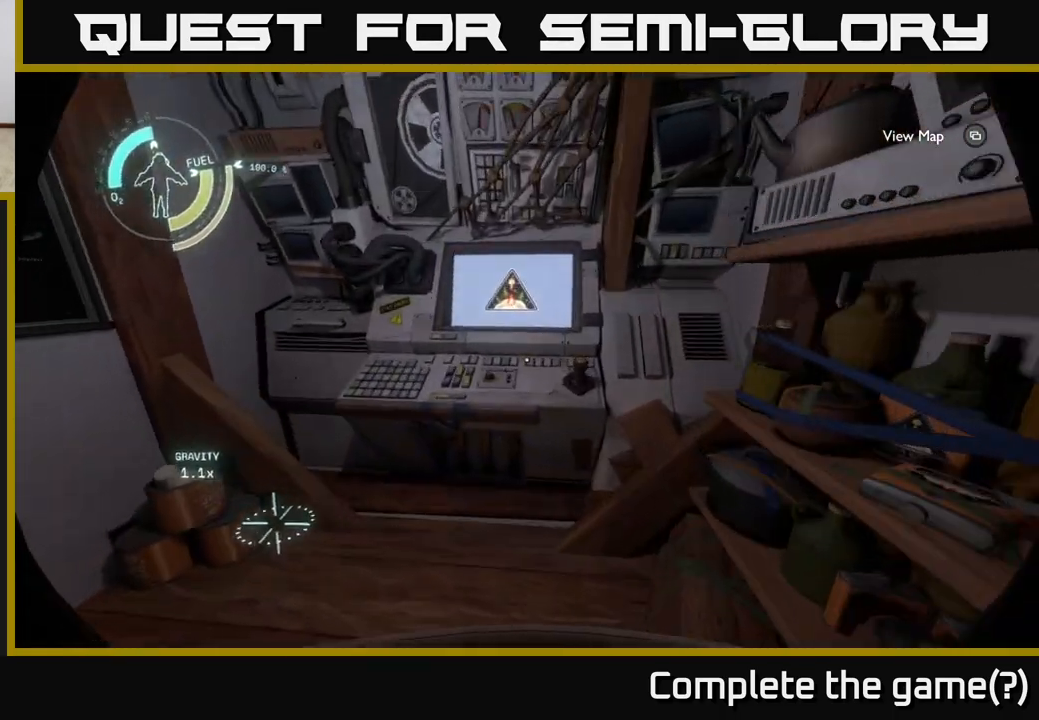
{"buttons": [], "left_stick": "center", "right_stick": "center", "events": [[33, "right_stick", "center"], [150, "left_stick", "center"], [317, "X", "down"], [400, "X", "up"]]}